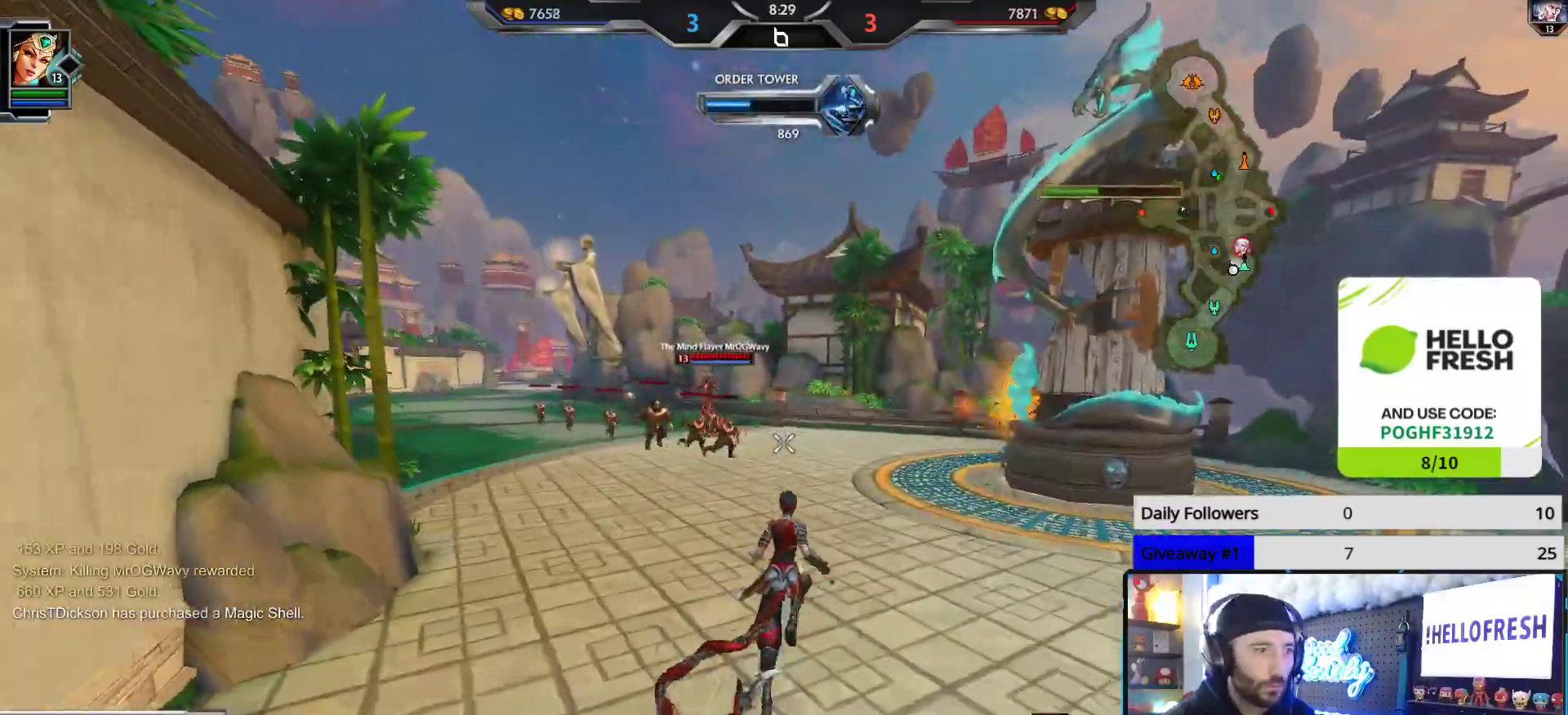
Gameplay with a controller (Xbox layout); each line is a JSON object with the inputs held at the frame after it. "events" lists button and stick changes between this image and that frame as [ms after this image, input, new state], when the widget could be followed in between.
{"buttons": [], "left_stick": "up", "right_stick": "down-left", "events": [[100, "right_stick", "center"], [267, "A", "down"], [350, "A", "up"], [500, "right_stick", "down-left"]]}
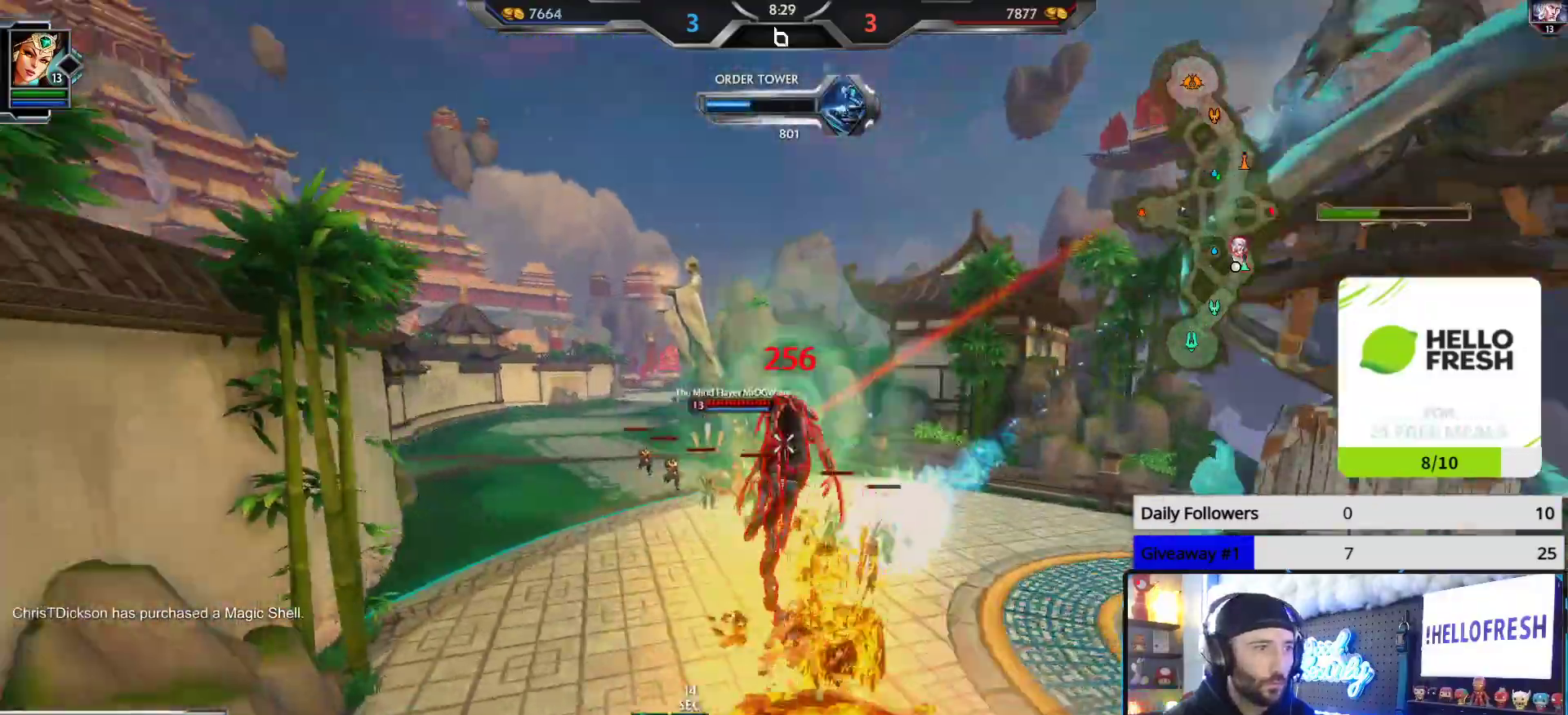
{"buttons": [], "left_stick": "up", "right_stick": "center", "events": [[117, "right_stick", "center"]]}
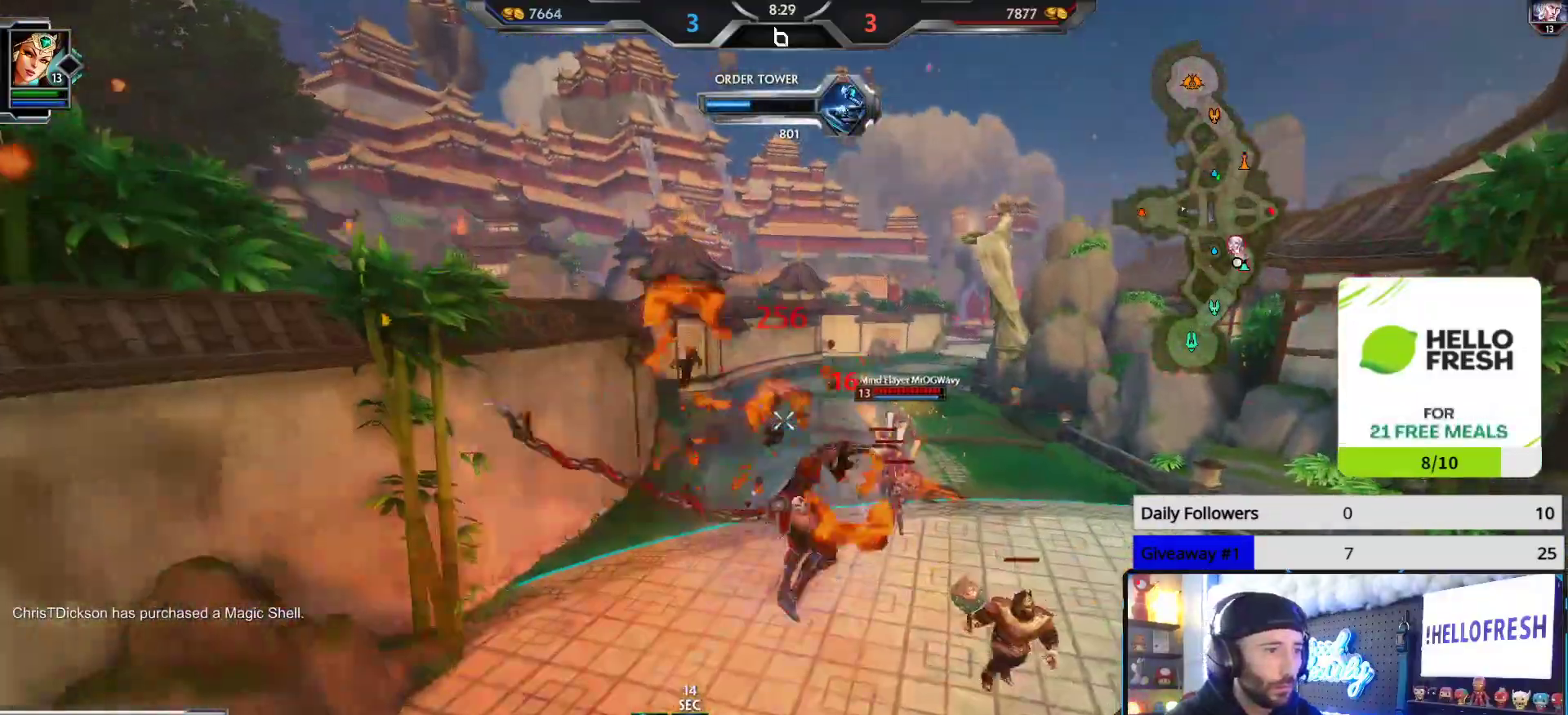
{"buttons": [], "left_stick": "up", "right_stick": "center", "events": [[233, "right_stick", "right"], [333, "right_stick", "center"]]}
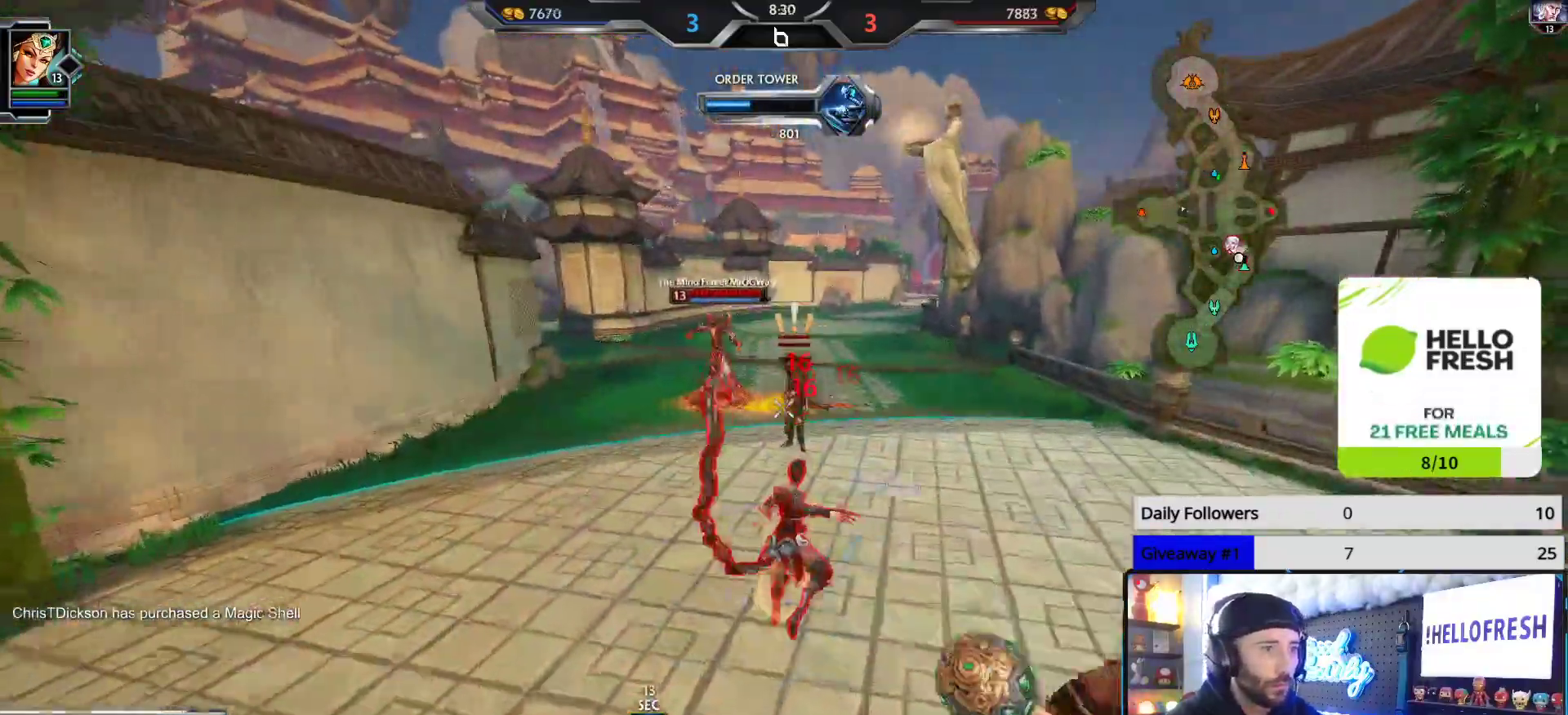
{"buttons": ["R2"], "left_stick": "up", "right_stick": "center", "events": [[217, "right_stick", "up"], [300, "L2", "down"], [350, "R2", "down"], [417, "L2", "up"], [500, "right_stick", "center"]]}
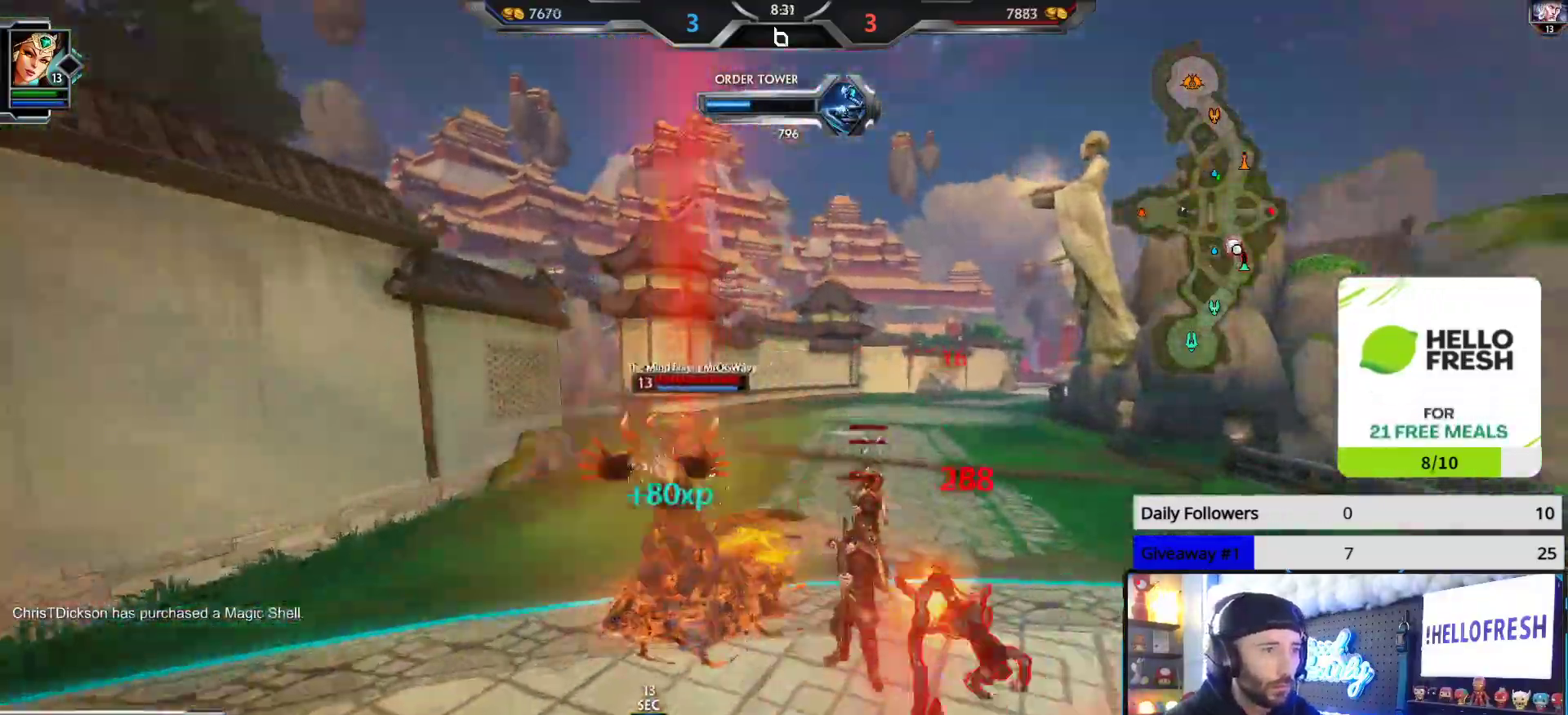
{"buttons": [], "left_stick": "up-left", "right_stick": "center", "events": [[217, "left_stick", "down-left"], [333, "left_stick", "up-left"], [467, "R2", "up"]]}
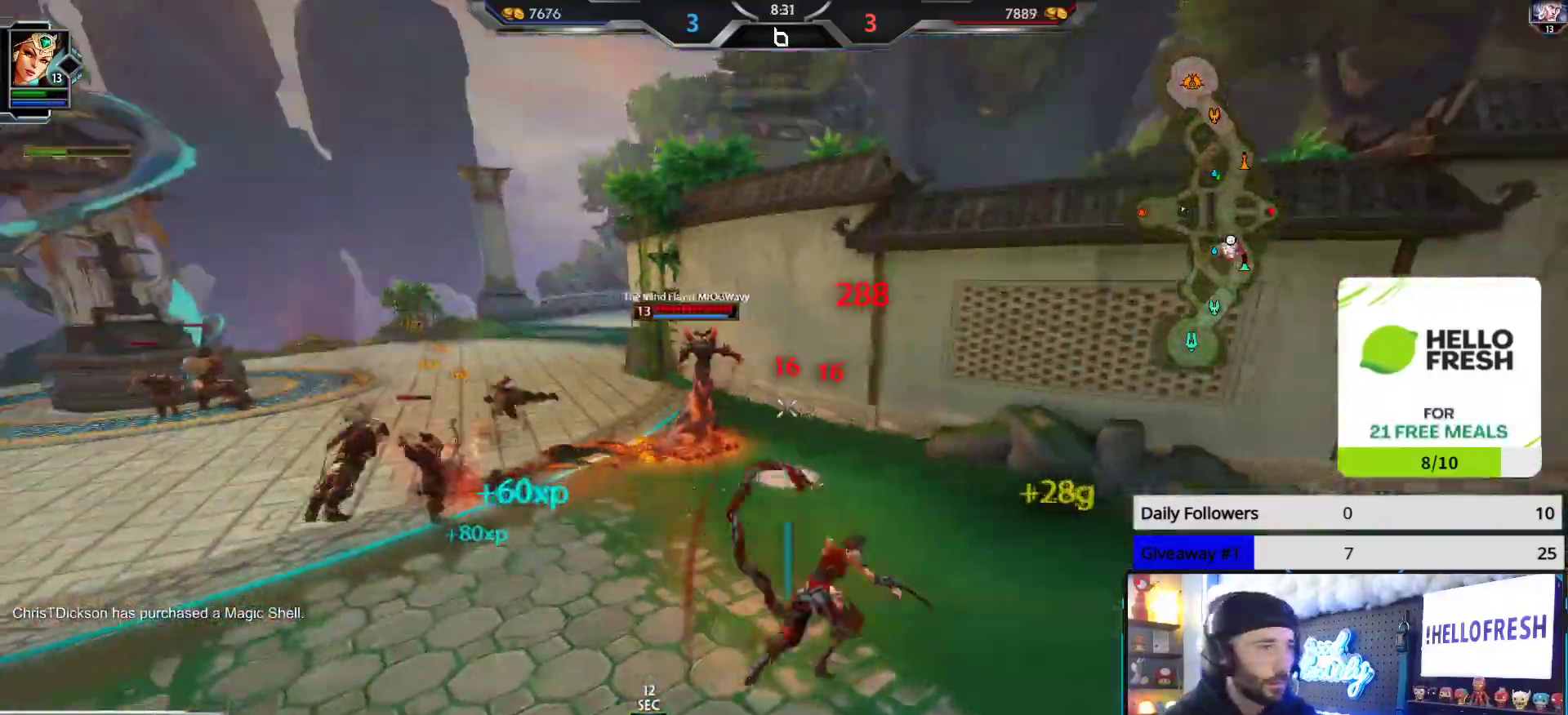
{"buttons": ["R2"], "left_stick": "up-left", "right_stick": "left", "events": [[150, "L1", "down"], [167, "R2", "down"], [200, "right_stick", "right"], [267, "L1", "up"], [350, "right_stick", "center"], [433, "right_stick", "left"]]}
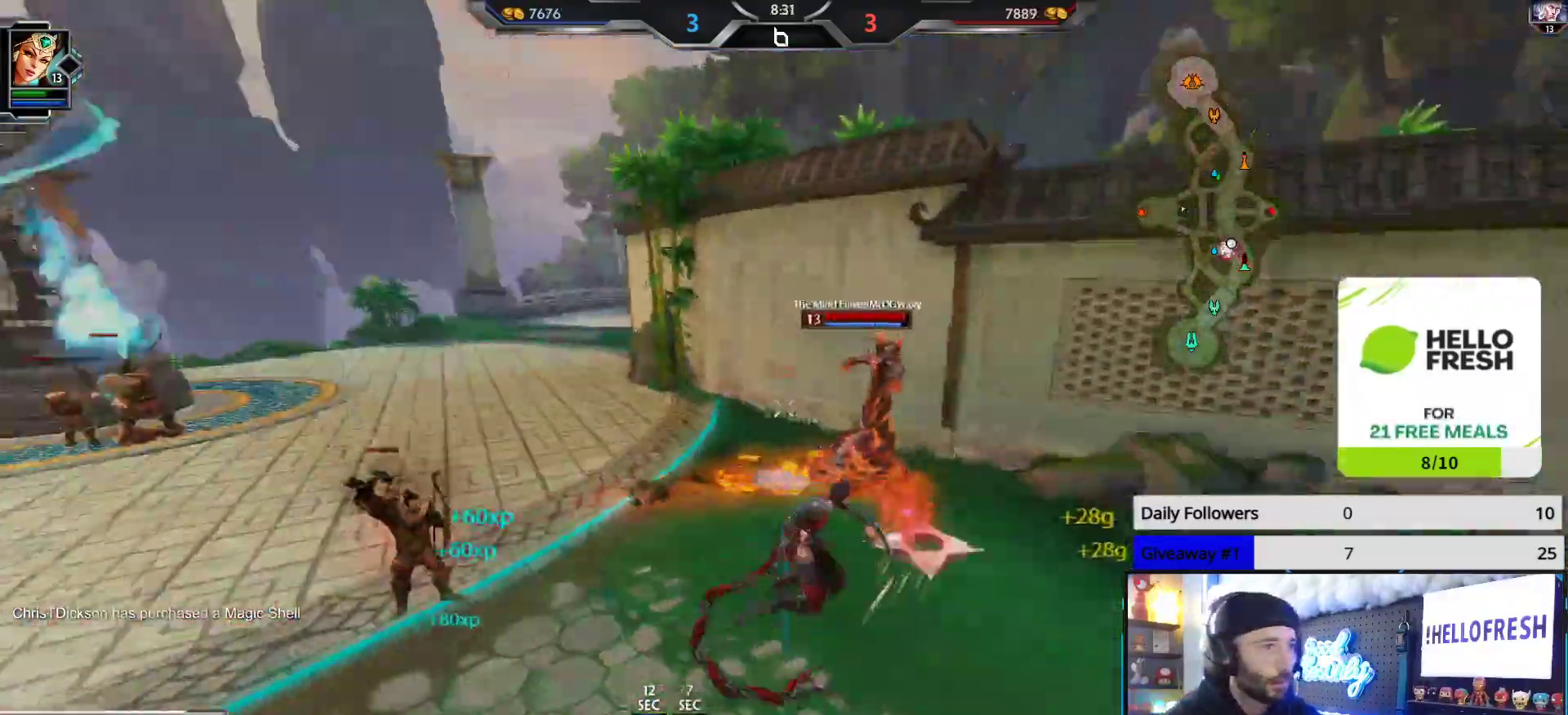
{"buttons": ["R2"], "left_stick": "up-right", "right_stick": "center", "events": [[100, "right_stick", "right"], [133, "left_stick", "up-right"], [267, "right_stick", "center"]]}
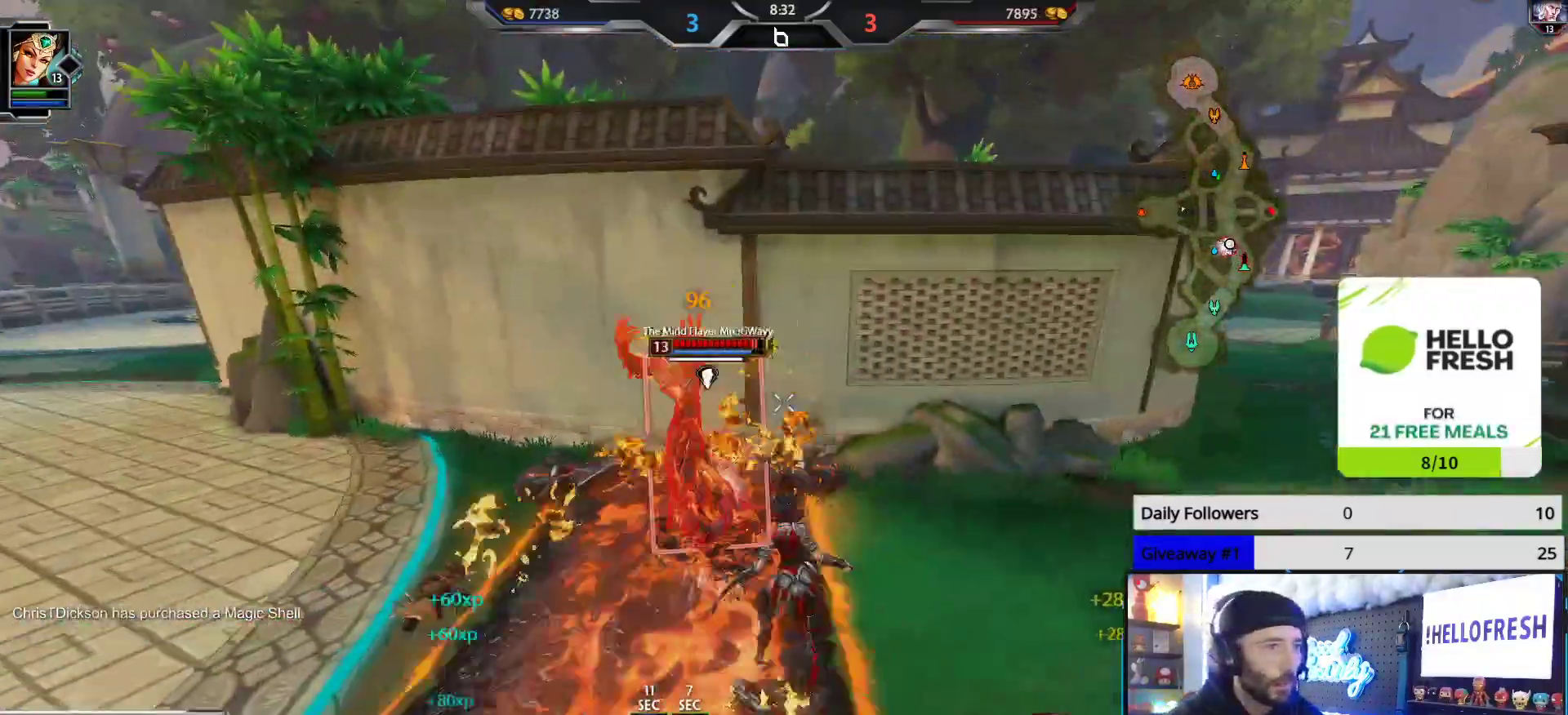
{"buttons": ["R2"], "left_stick": "down", "right_stick": "center", "events": [[67, "left_stick", "up-left"], [117, "right_stick", "down-left"], [167, "left_stick", "down-left"], [300, "left_stick", "down"], [317, "right_stick", "center"]]}
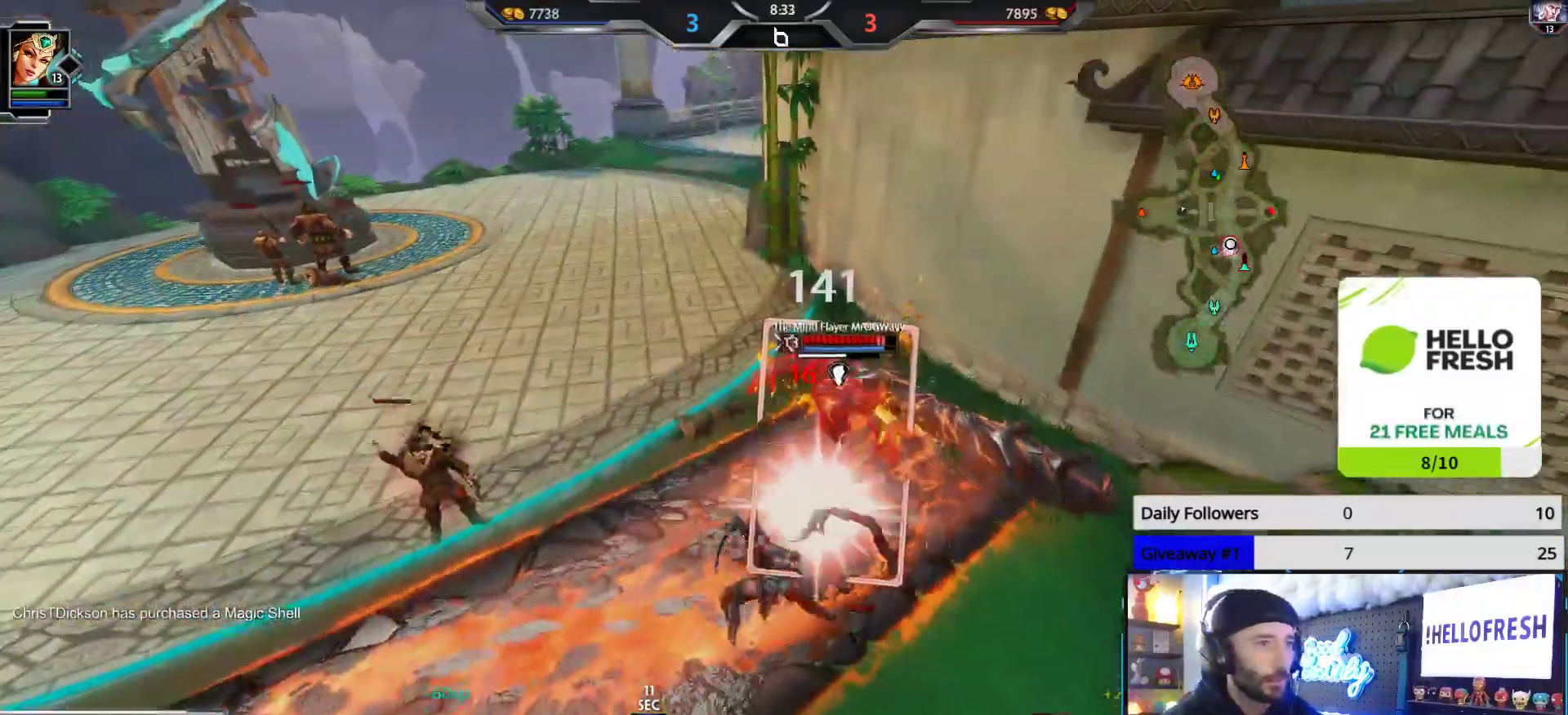
{"buttons": ["R2"], "left_stick": "down", "right_stick": "left", "events": [[367, "right_stick", "left"]]}
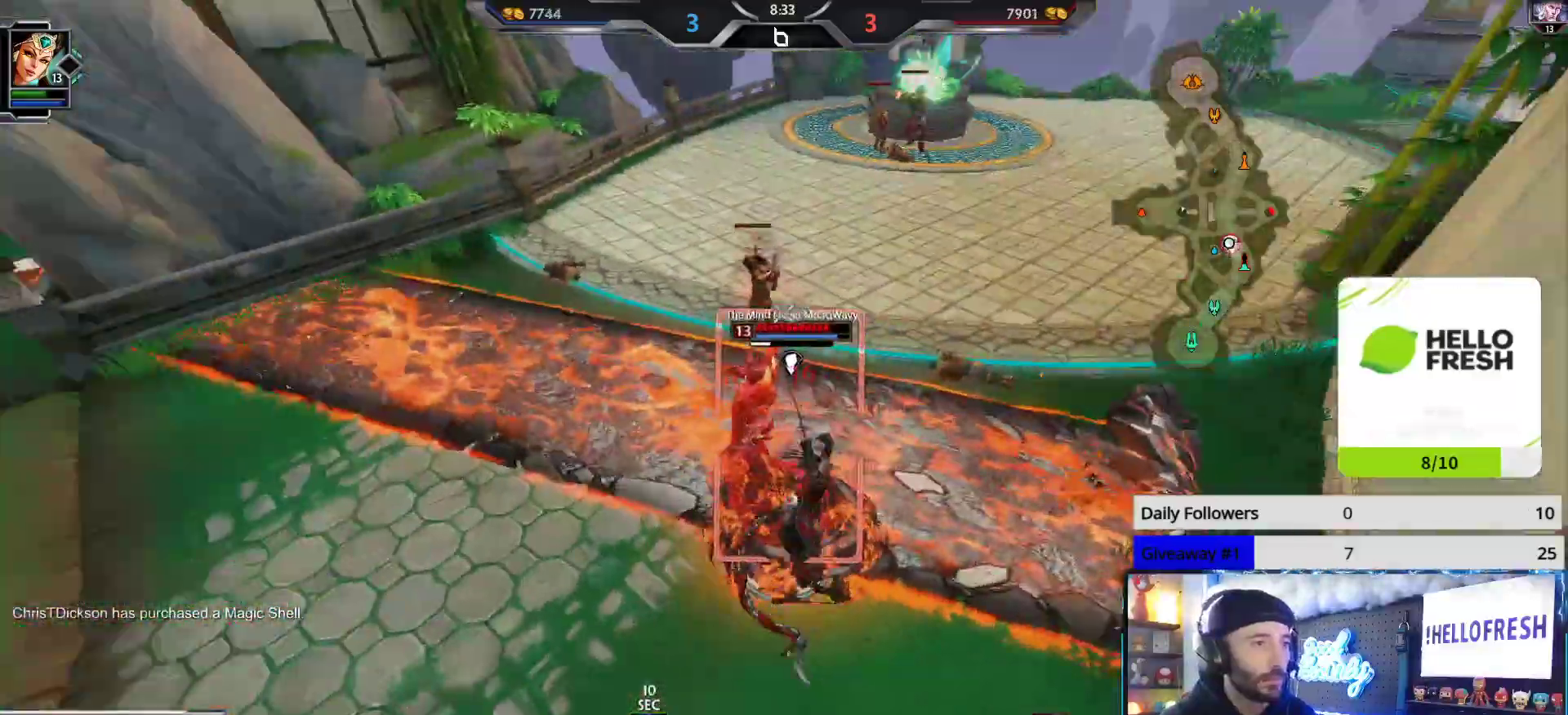
{"buttons": ["R2"], "left_stick": "center", "right_stick": "down-right", "events": [[67, "right_stick", "center"], [133, "R2", "up"], [150, "R1", "down"], [167, "right_stick", "up"], [233, "R1", "up"], [267, "R2", "down"], [267, "left_stick", "left"], [317, "left_stick", "up"], [400, "left_stick", "center"], [417, "R2", "up"], [433, "right_stick", "down-right"], [450, "R2", "down"]]}
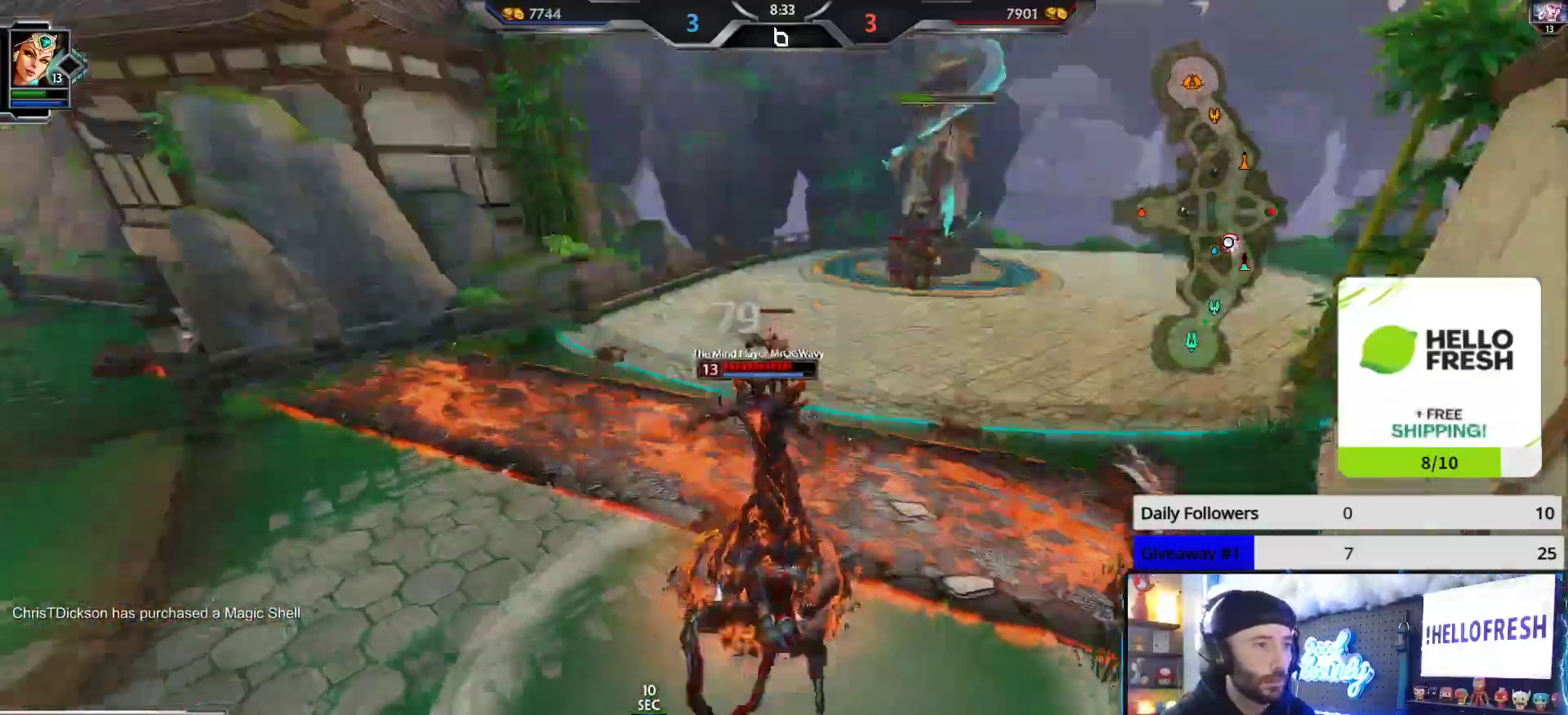
{"buttons": [], "left_stick": "up", "right_stick": "right", "events": [[17, "left_stick", "up"], [17, "right_stick", "down"], [67, "R2", "up"], [467, "right_stick", "right"]]}
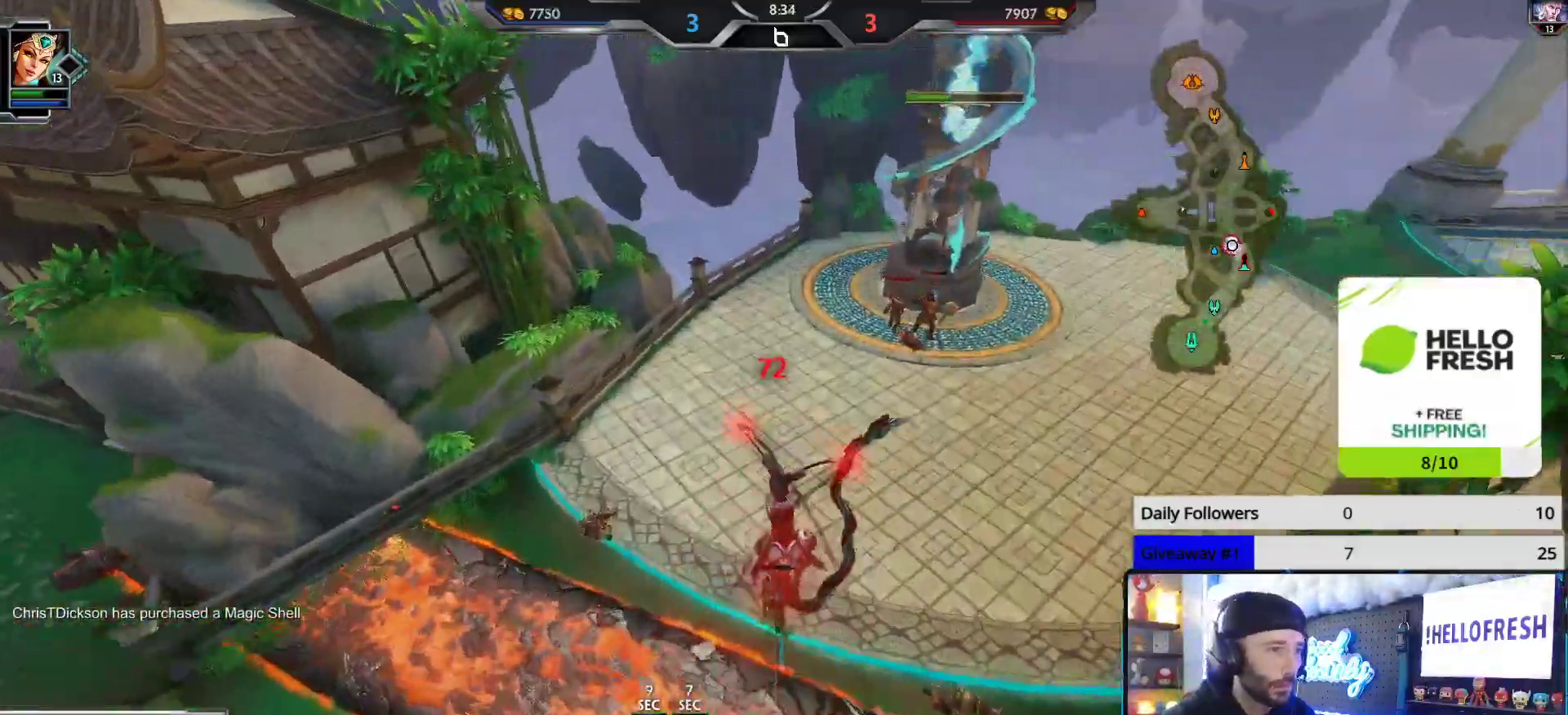
{"buttons": [], "left_stick": "up", "right_stick": "center", "events": [[333, "right_stick", "center"], [433, "right_stick", "right"], [500, "right_stick", "center"]]}
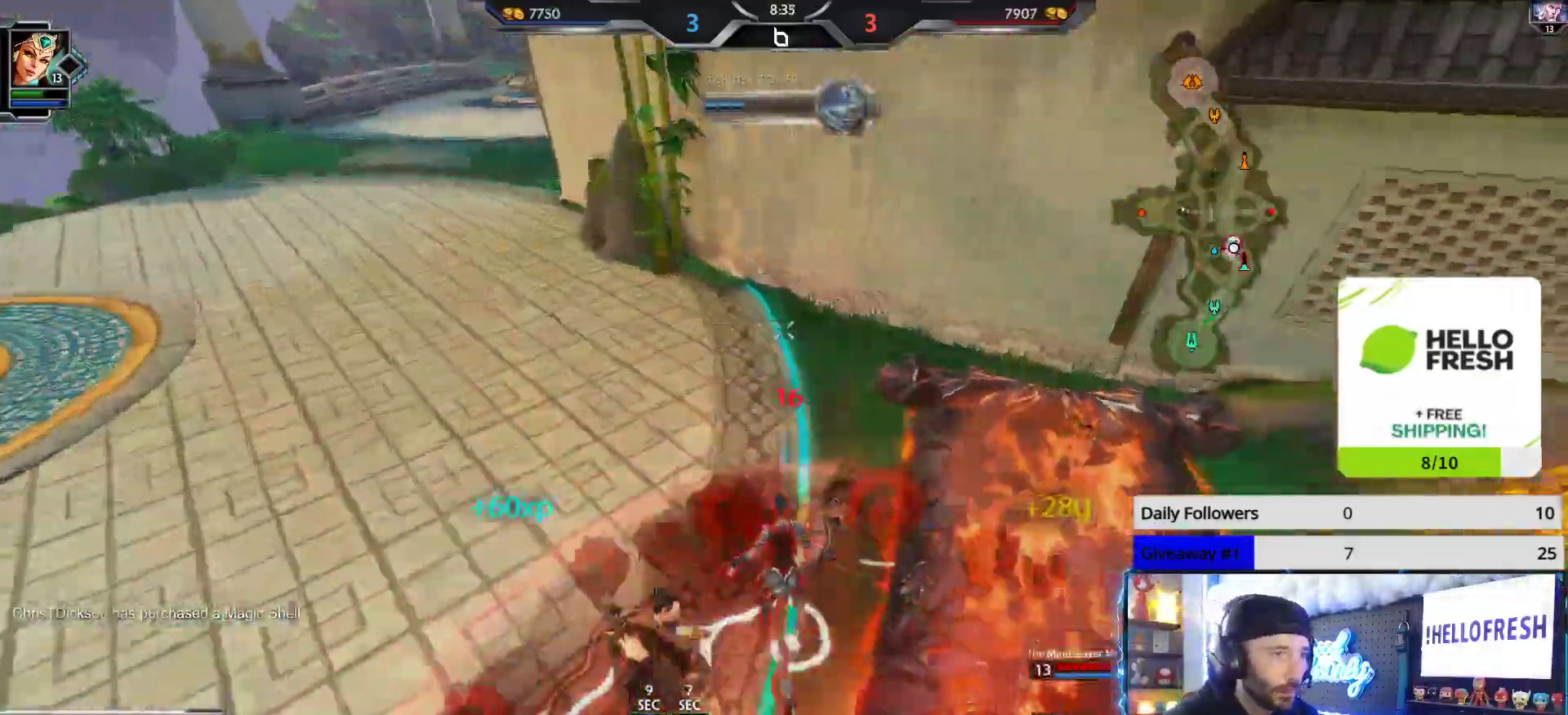
{"buttons": ["A", "L3"], "left_stick": "up", "right_stick": "center", "events": [[200, "right_stick", "left"], [333, "L3", "down"], [450, "A", "down"], [500, "right_stick", "center"]]}
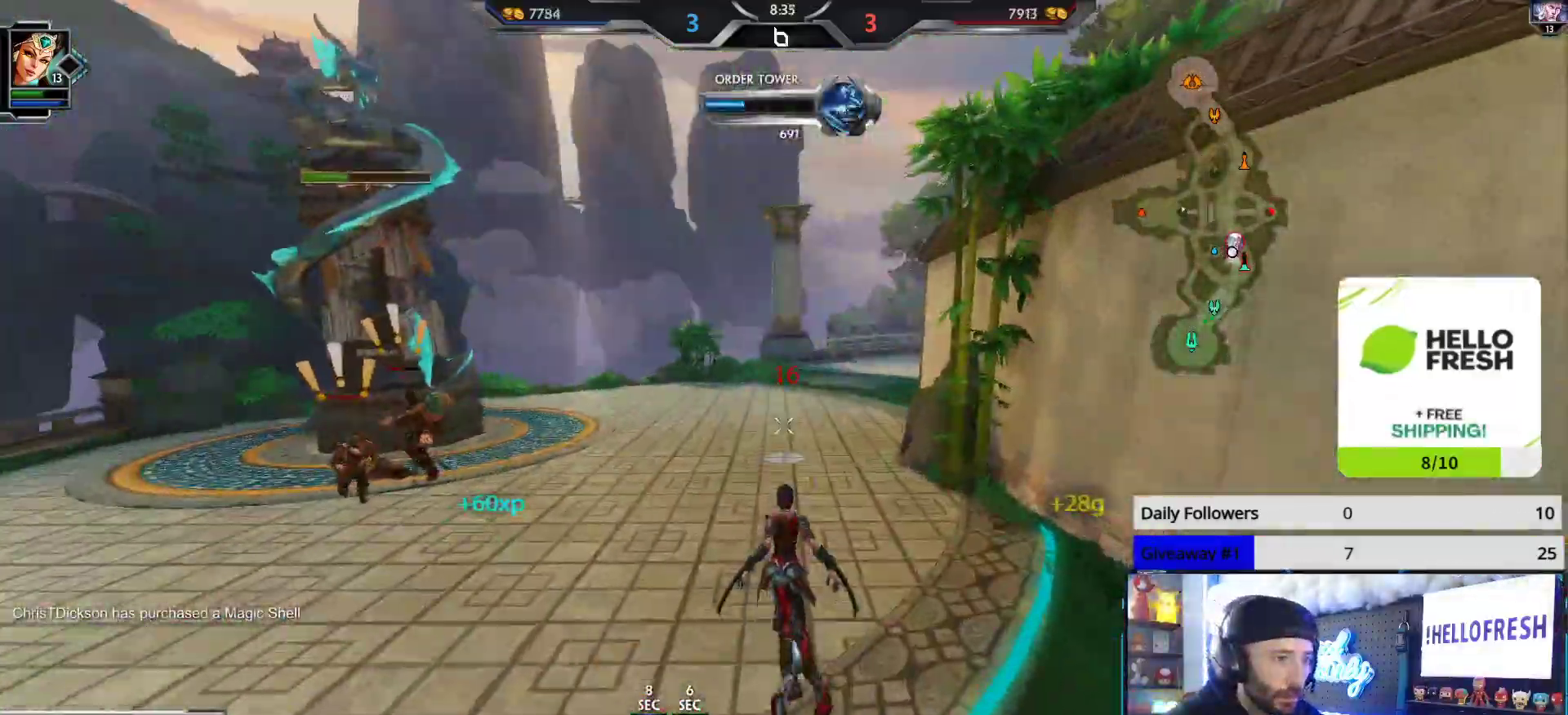
{"buttons": [], "left_stick": "up", "right_stick": "center", "events": [[50, "A", "up"], [217, "L3", "up"], [233, "right_stick", "up-right"], [367, "right_stick", "center"]]}
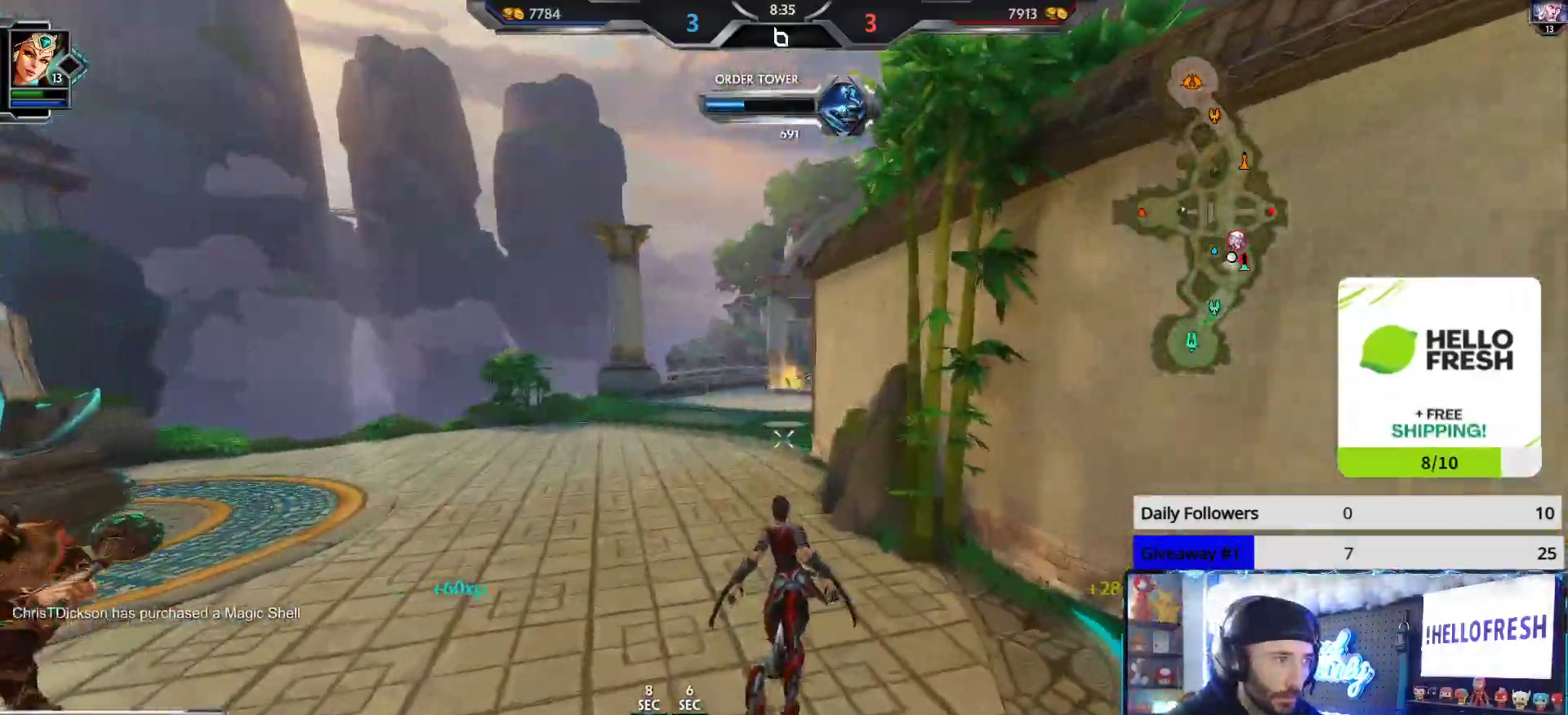
{"buttons": [], "left_stick": "up", "right_stick": "left", "events": [[317, "right_stick", "left"]]}
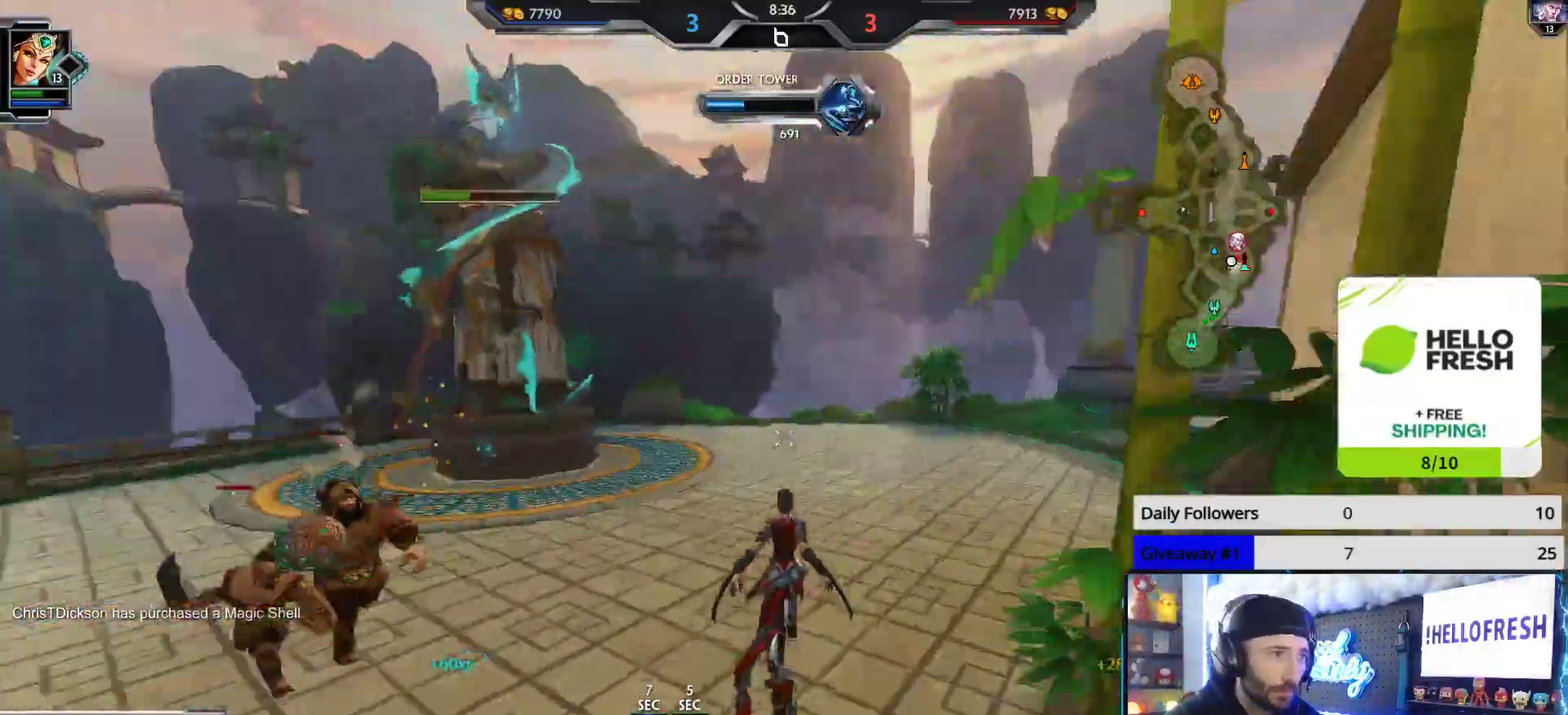
{"buttons": ["R2"], "left_stick": "right", "right_stick": "left", "events": [[17, "R2", "down"], [233, "left_stick", "up-right"], [367, "left_stick", "right"]]}
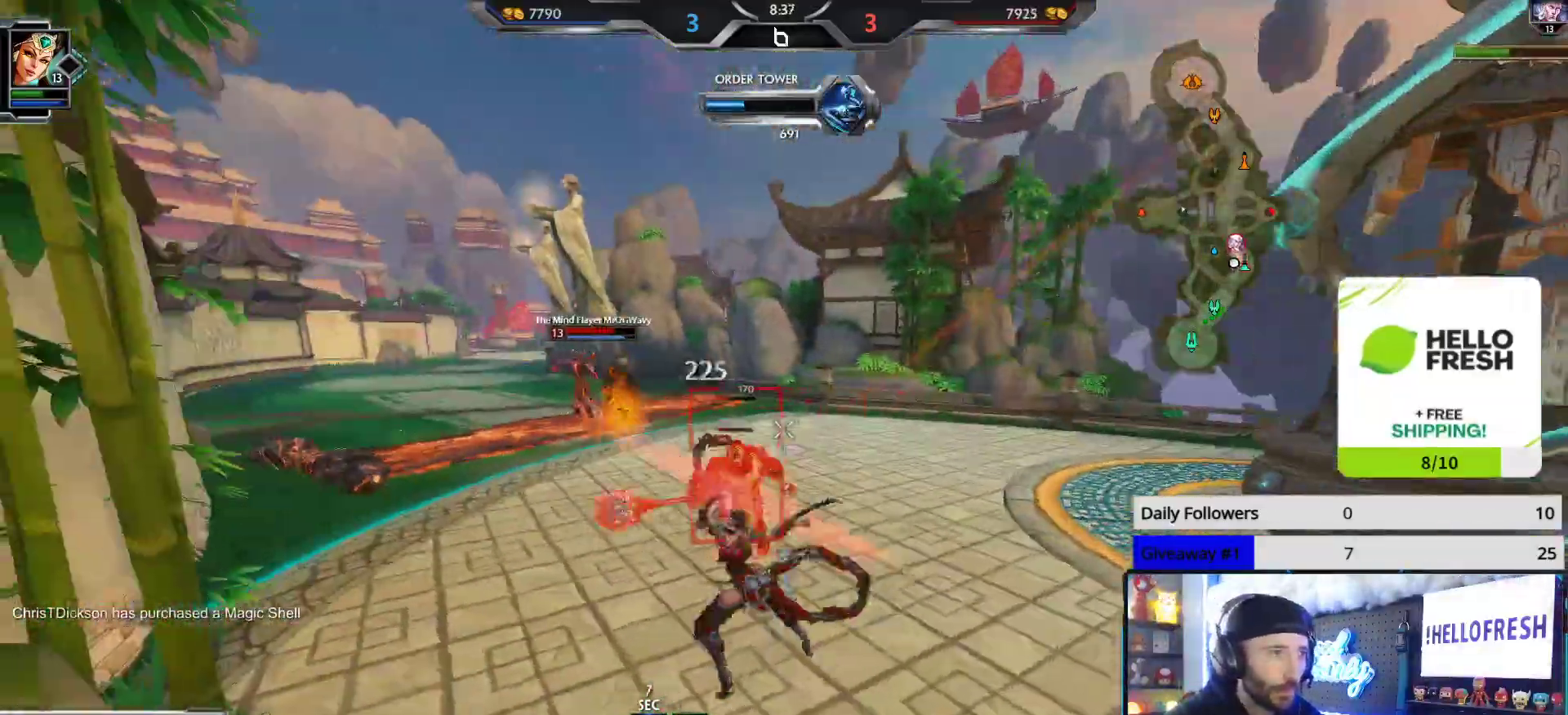
{"buttons": ["R2"], "left_stick": "down-right", "right_stick": "left", "events": [[167, "right_stick", "down-left"], [183, "left_stick", "up-right"], [383, "right_stick", "down"], [483, "left_stick", "down-right"], [500, "right_stick", "left"]]}
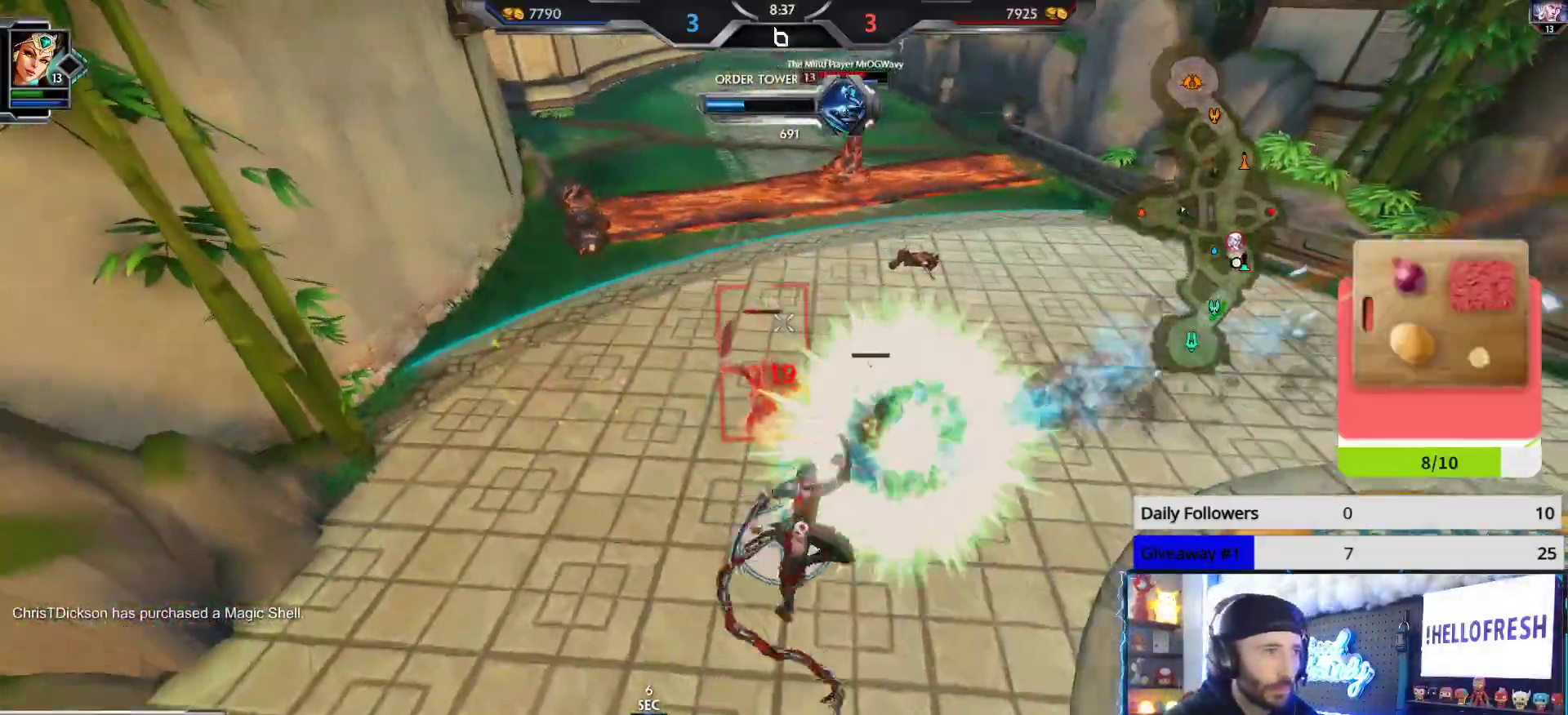
{"buttons": ["R2"], "left_stick": "down-right", "right_stick": "center", "events": [[267, "right_stick", "right"], [350, "right_stick", "center"]]}
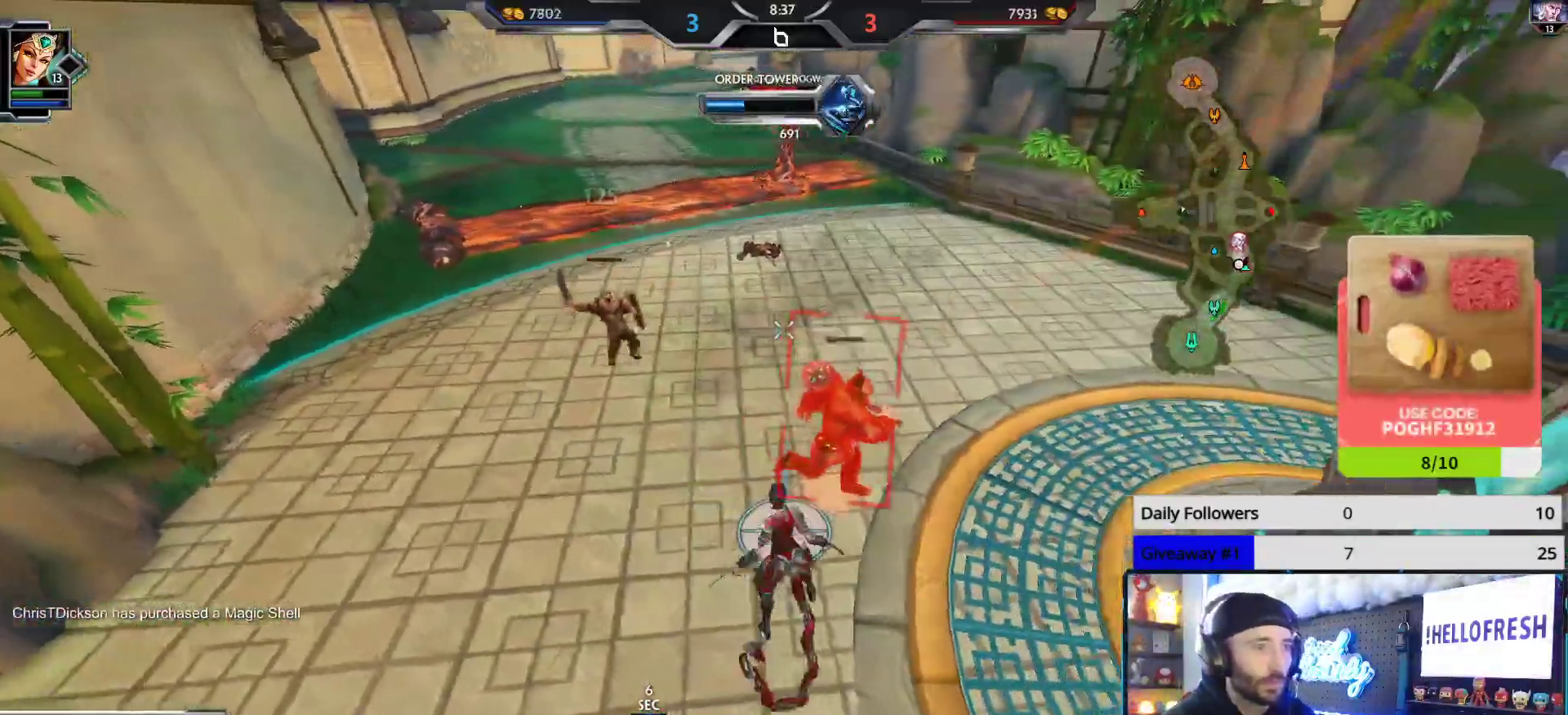
{"buttons": ["R2"], "left_stick": "down", "right_stick": "right", "events": [[67, "left_stick", "up-right"], [167, "left_stick", "up"], [283, "right_stick", "right"], [300, "left_stick", "up-left"], [417, "left_stick", "down-left"], [467, "left_stick", "down"]]}
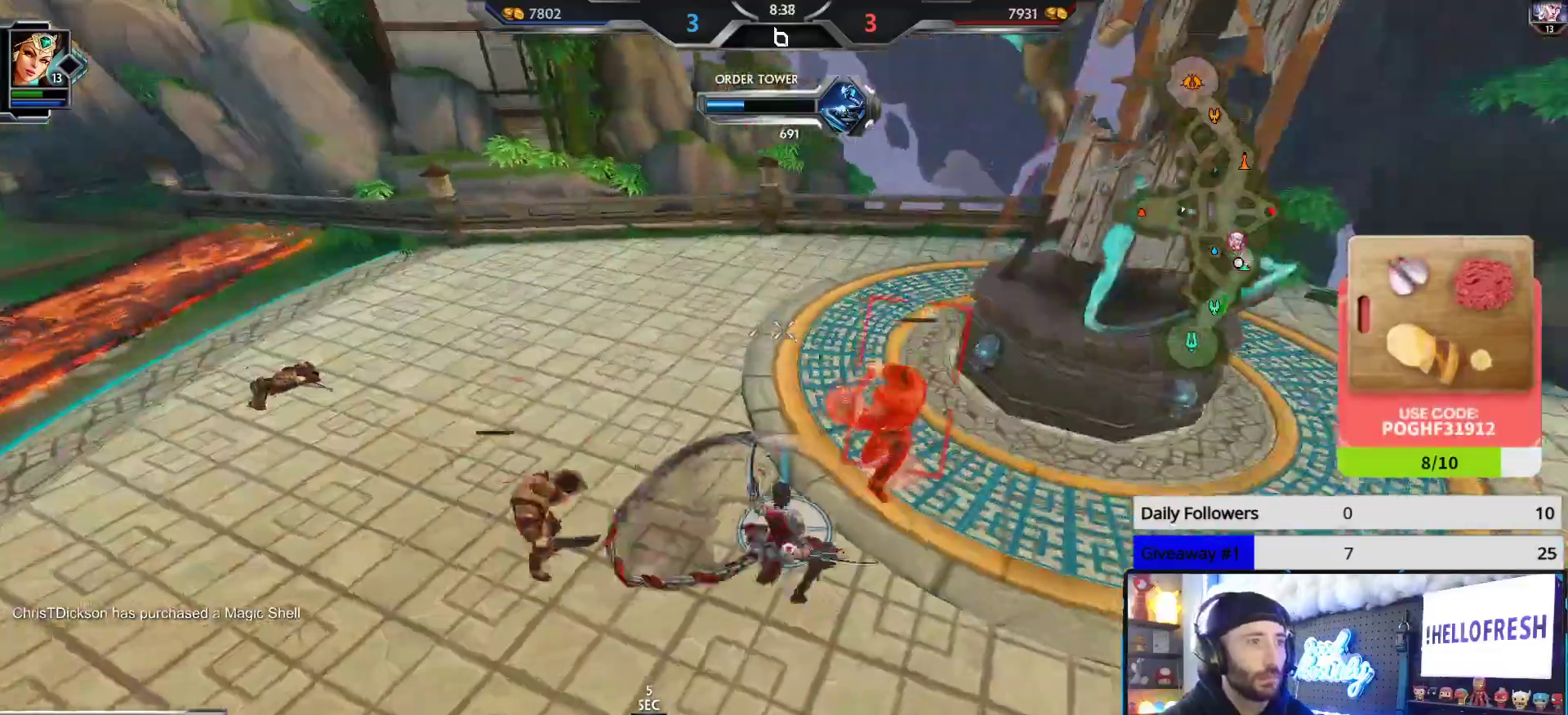
{"buttons": [], "left_stick": "down-left", "right_stick": "left", "events": [[33, "left_stick", "down-right"], [100, "right_stick", "left"], [233, "R2", "up"], [283, "right_stick", "center"], [383, "right_stick", "left"], [483, "left_stick", "down-left"]]}
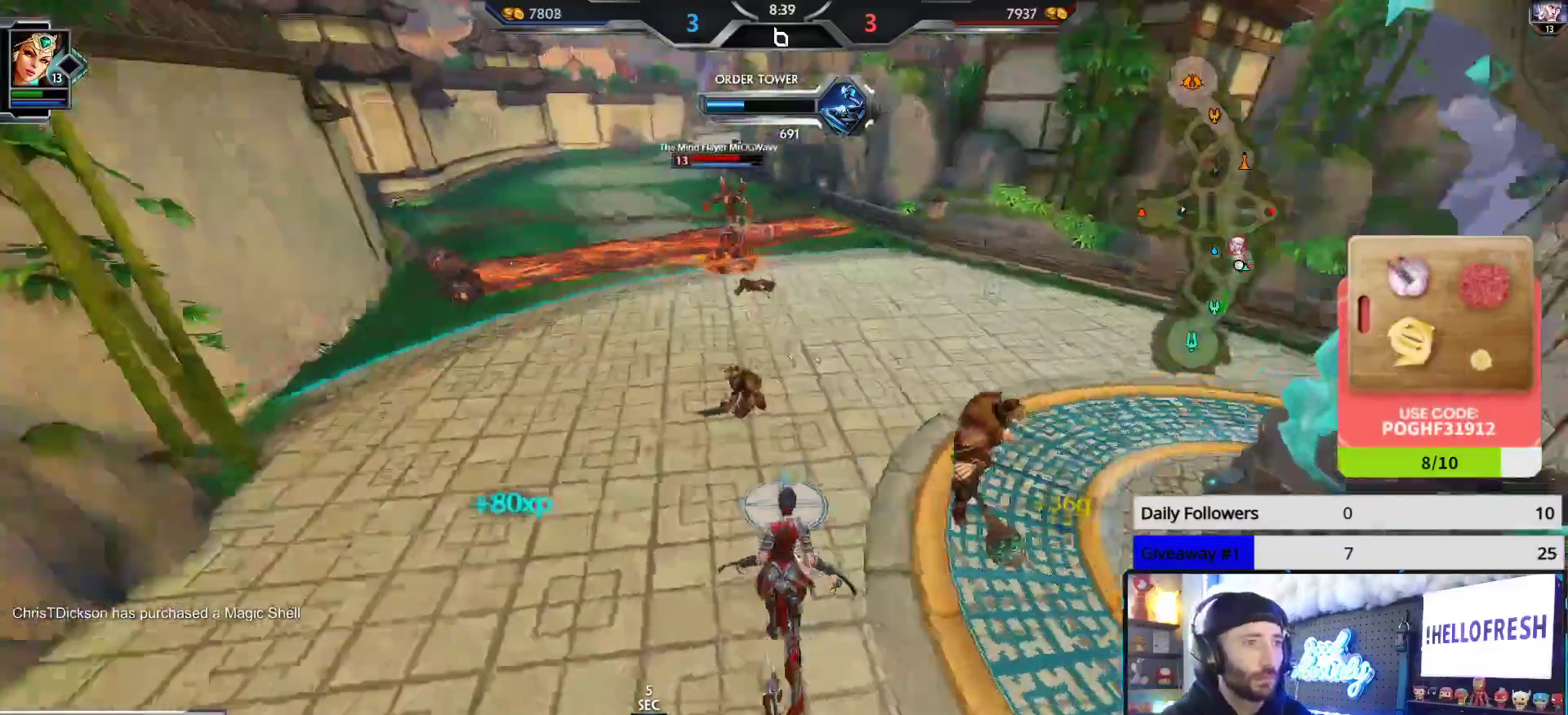
{"buttons": ["A", "L3"], "left_stick": "up", "right_stick": "center", "events": [[267, "left_stick", "up-left"], [350, "L3", "down"], [350, "left_stick", "up"], [367, "right_stick", "center"], [467, "A", "down"]]}
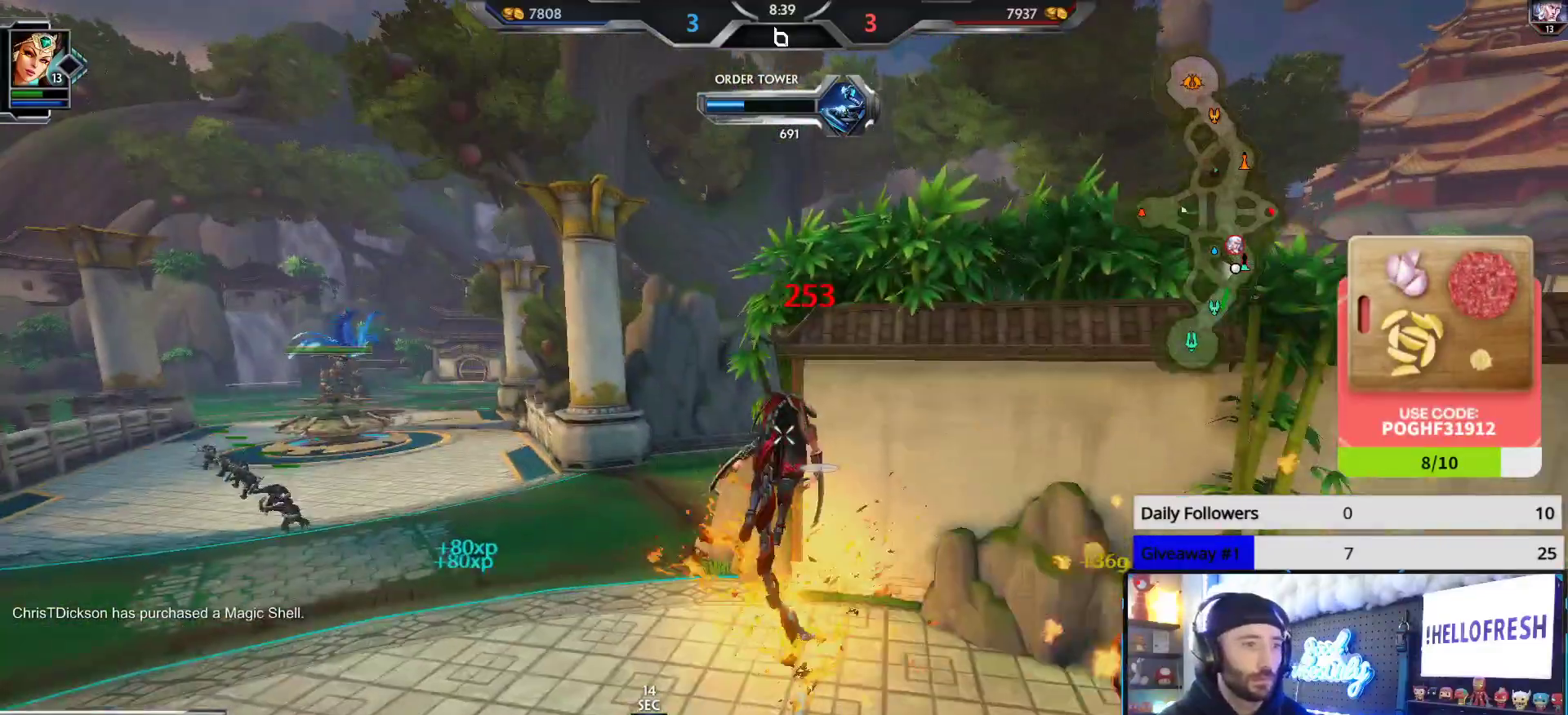
{"buttons": [], "left_stick": "up-right", "right_stick": "center", "events": [[33, "A", "up"], [117, "L3", "up"], [300, "left_stick", "up-right"]]}
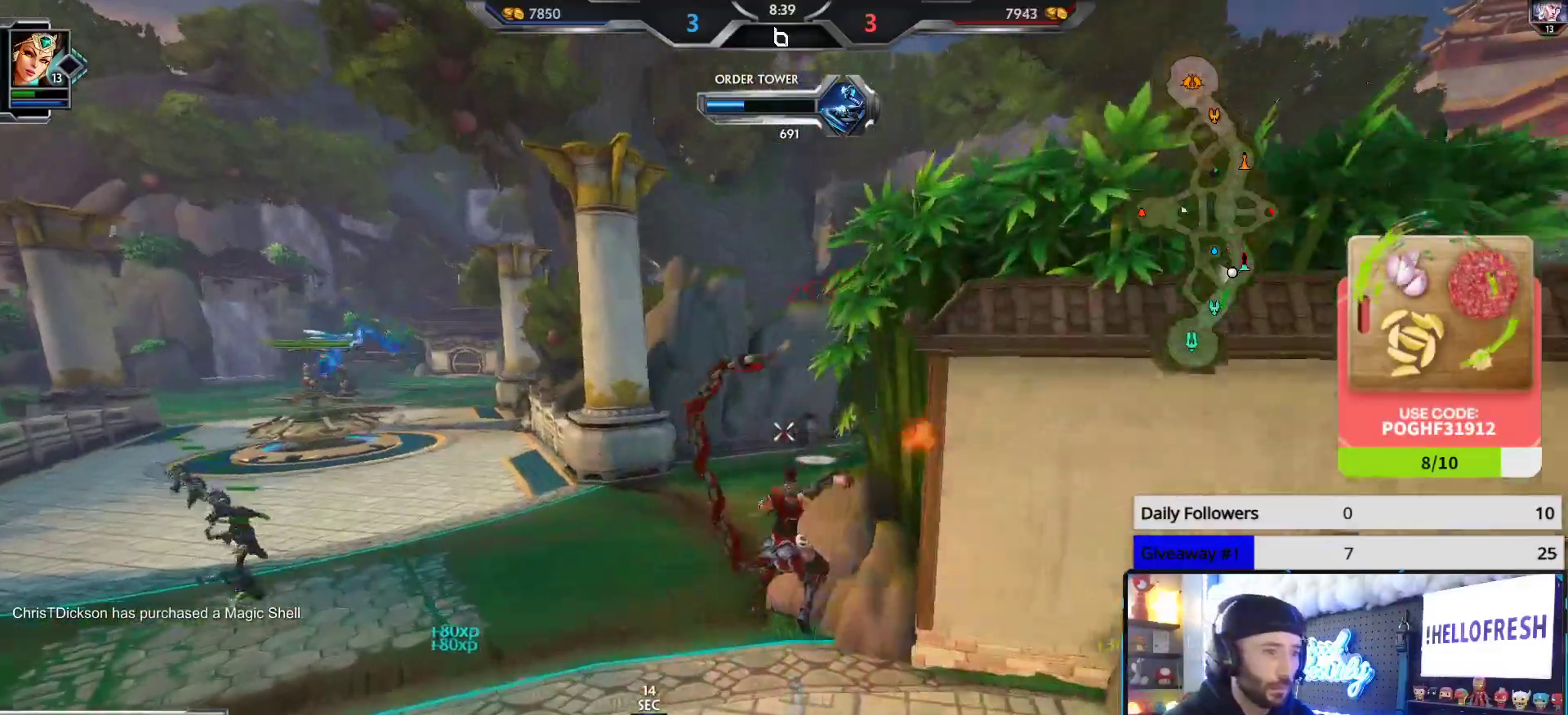
{"buttons": [], "left_stick": "up", "right_stick": "center", "events": [[33, "right_stick", "right"], [100, "right_stick", "down-right"], [183, "left_stick", "up"], [233, "right_stick", "center"]]}
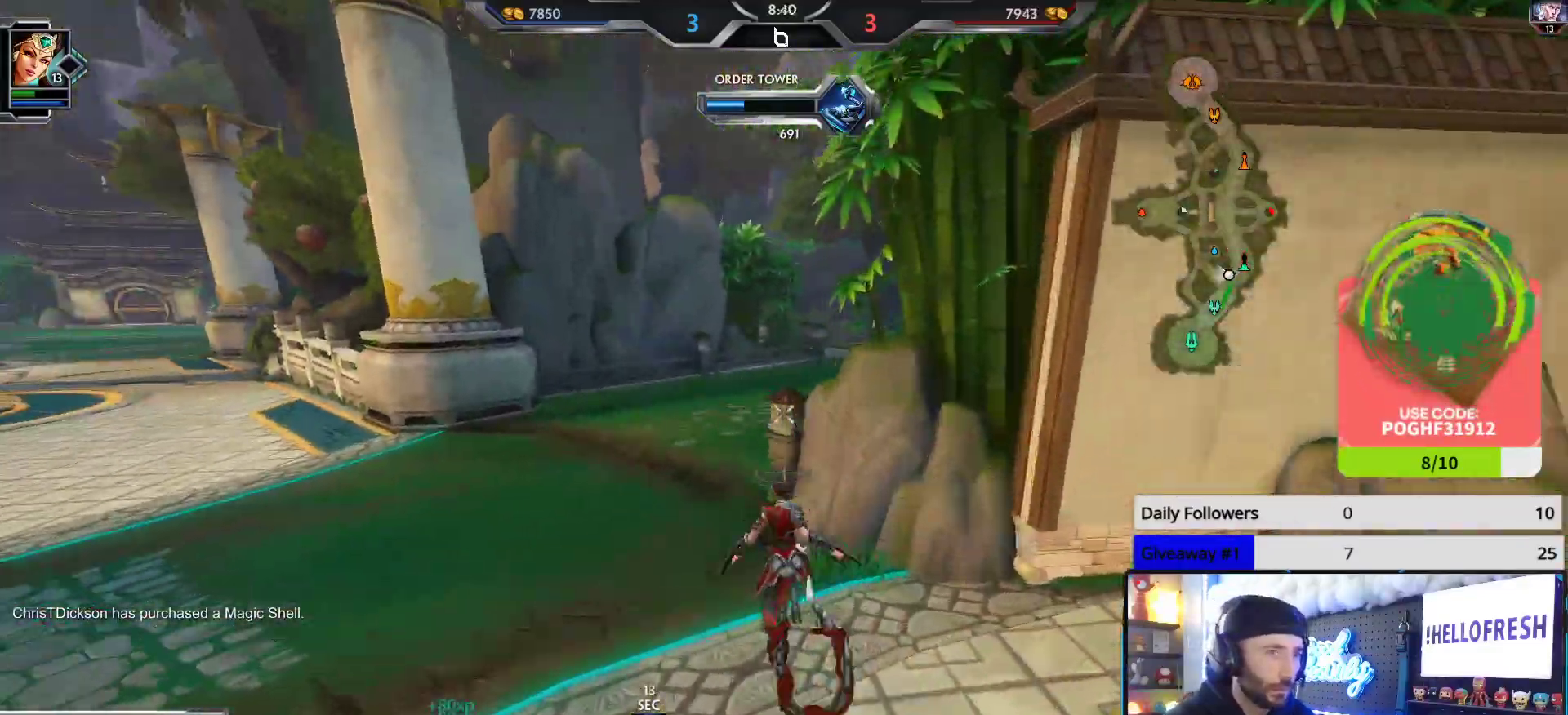
{"buttons": [], "left_stick": "up", "right_stick": "center", "events": []}
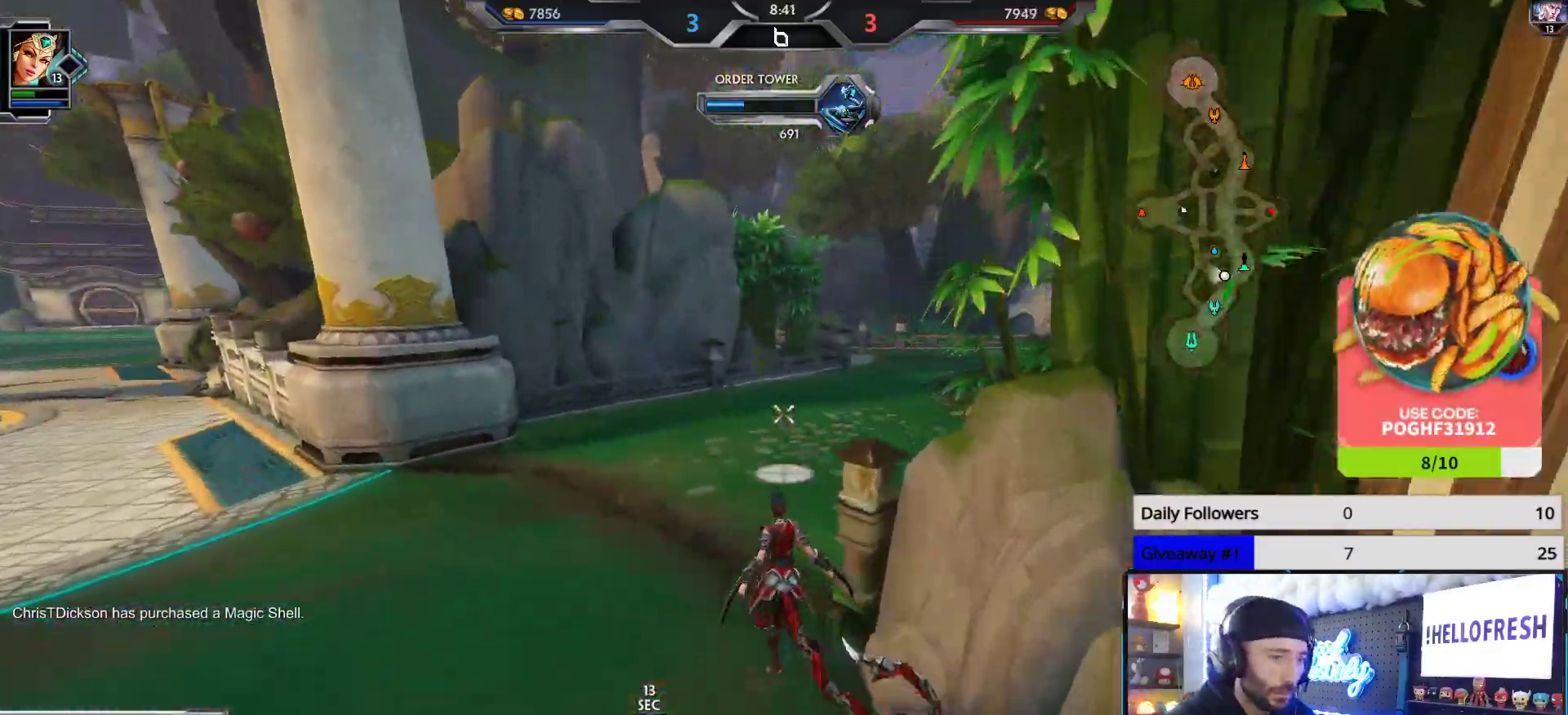
{"buttons": [], "left_stick": "up", "right_stick": "center", "events": [[83, "right_stick", "right"], [333, "right_stick", "center"]]}
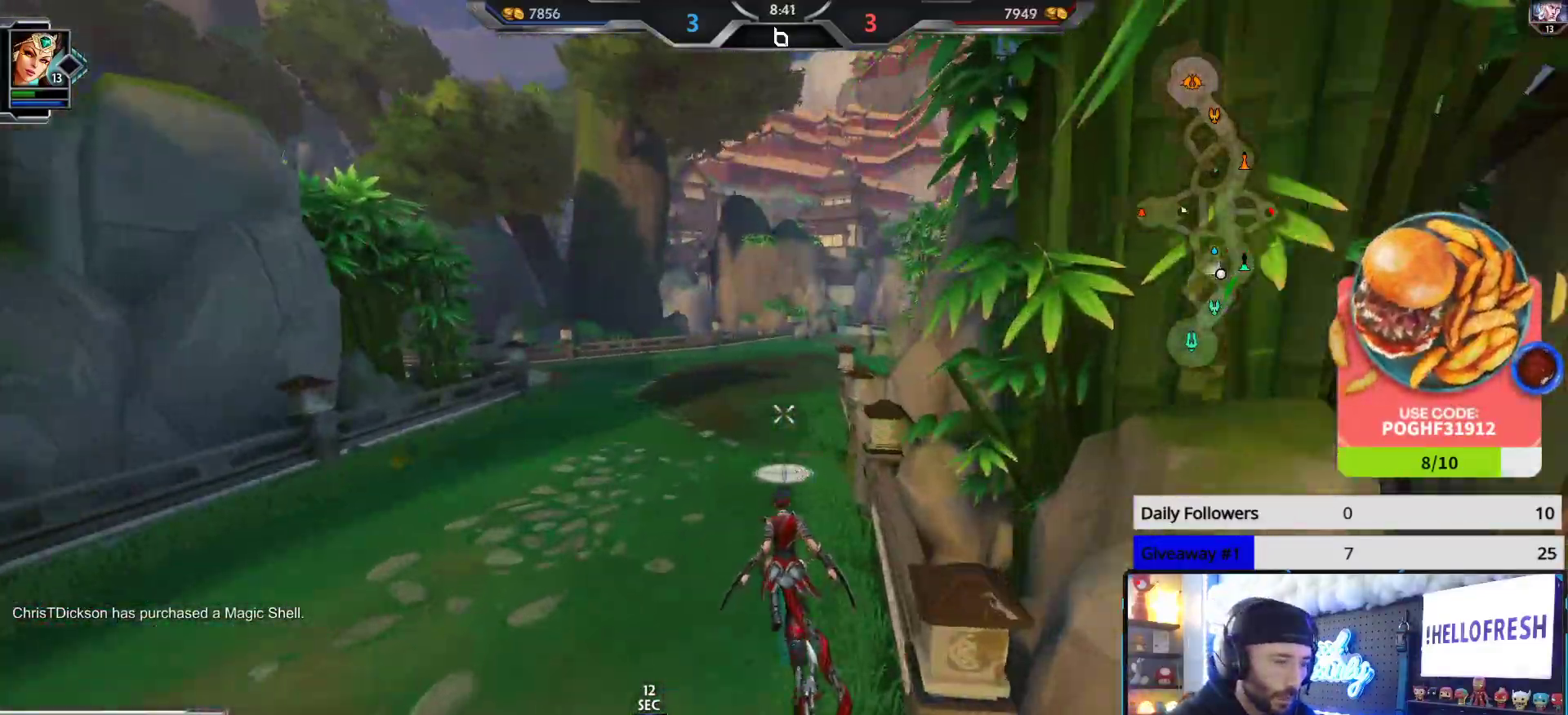
{"buttons": [], "left_stick": "up", "right_stick": "center", "events": [[267, "right_stick", "right"], [483, "right_stick", "center"]]}